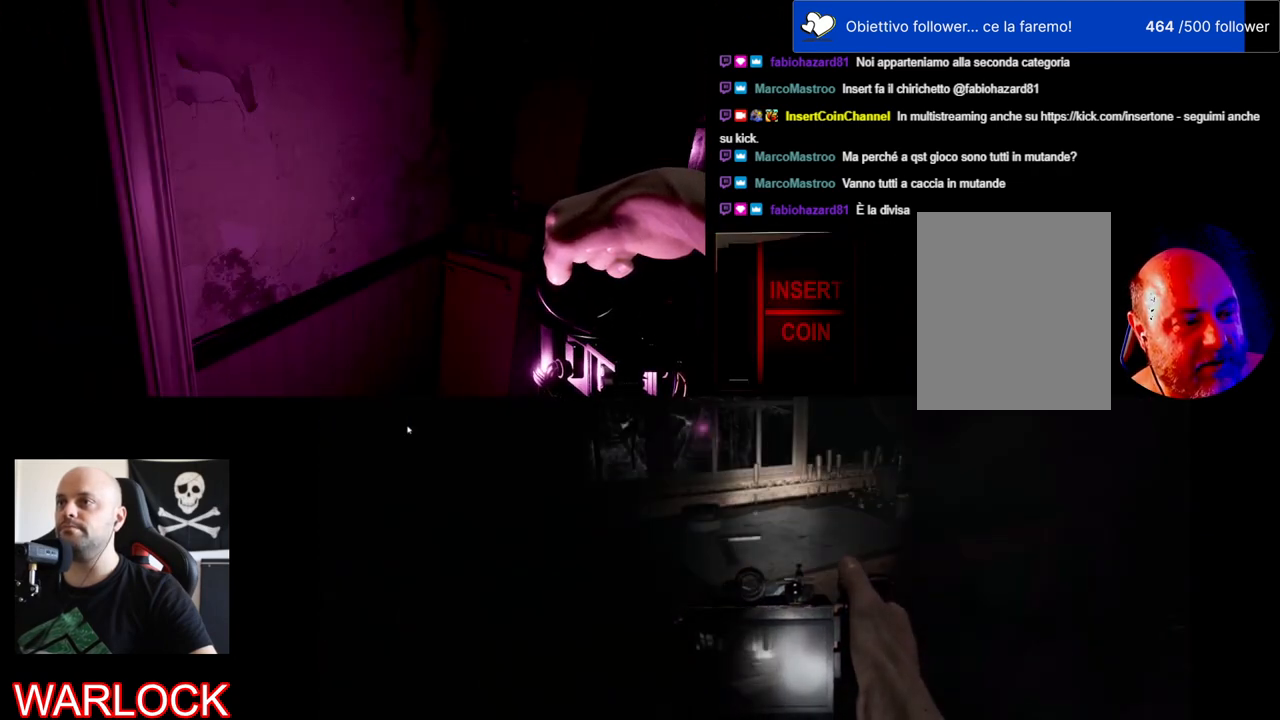
Gameplay with keyboard and mouse; each line is a JSON object with the keys and mouse buttons held at the frame after it. "events" lists presses ("down") and releases ("up") of "a", "c", "ctrl", "d", "e", "f", "q", "r", "s", "shift", "space", "tab", "w", "x", "z", "mouse_left", "mouse_wheel", "mouse_right", "mouse_mb4" and "mouse_mb5" between this image and that frame as [ms after this image, input, new state], when the widget could be followed in between. "mouse_left", "mouse_wheel", "mouse_right", "mouse_mb4", "mouse_mb5" = the "left", "wheel", "right", "mb4", "mb5" buttons of the "mouse" list. No other keys are recorded. "wheel" means that the mouse wheel is clicked or scrolled. Mouse movement is not recorded.
{"keys": [], "mouse": [], "events": []}
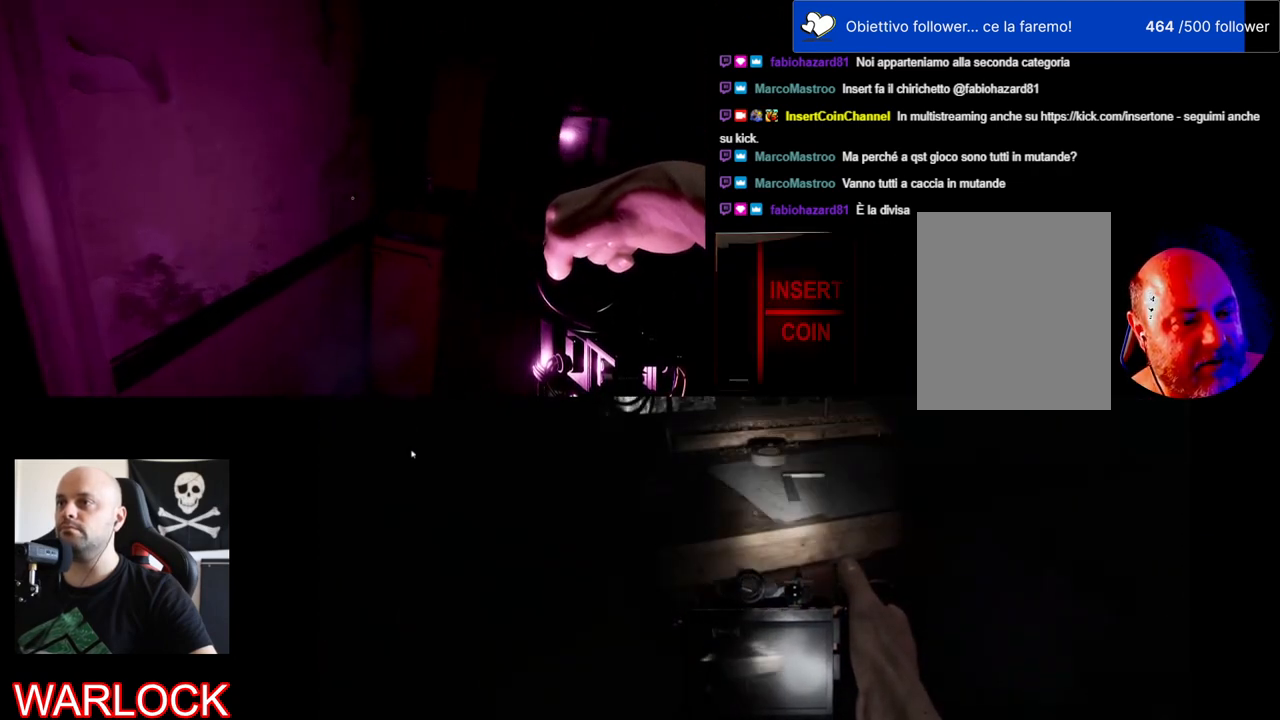
{"keys": ["w"], "mouse": [], "events": [[167, "w", "down"]]}
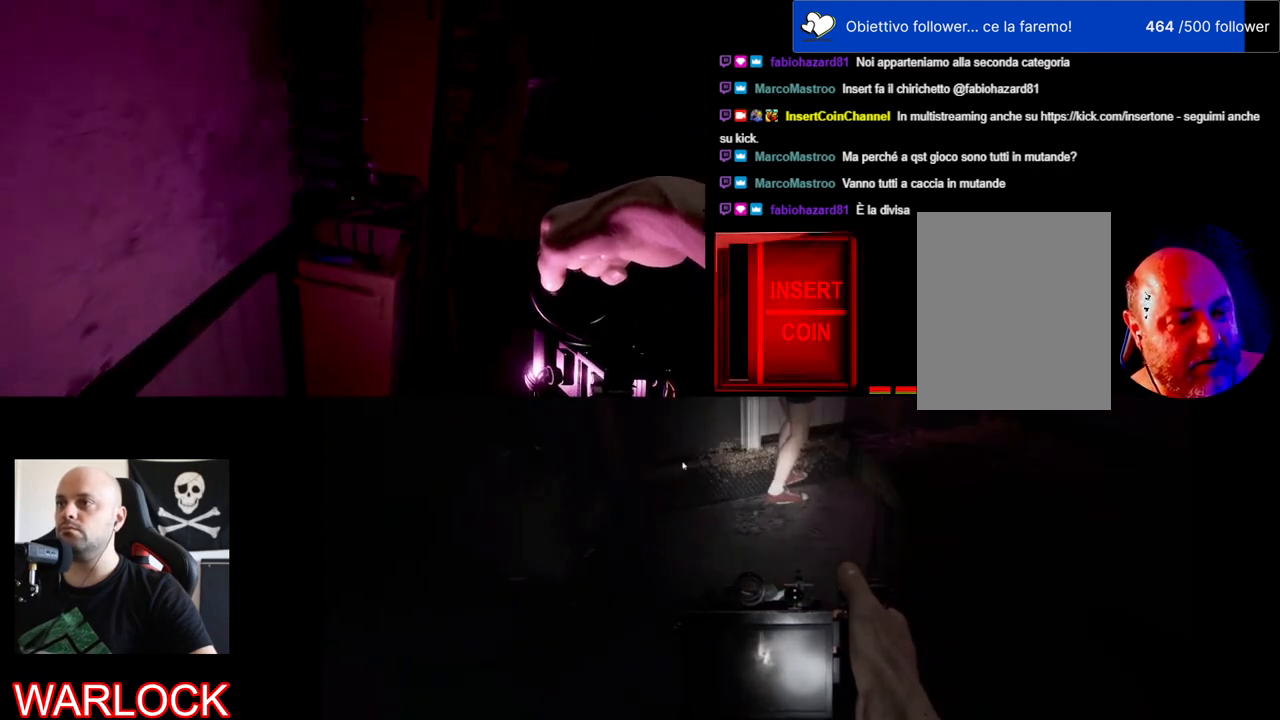
{"keys": ["d", "w"], "mouse": [], "events": [[33, "w", "up"], [250, "d", "down"], [300, "w", "down"]]}
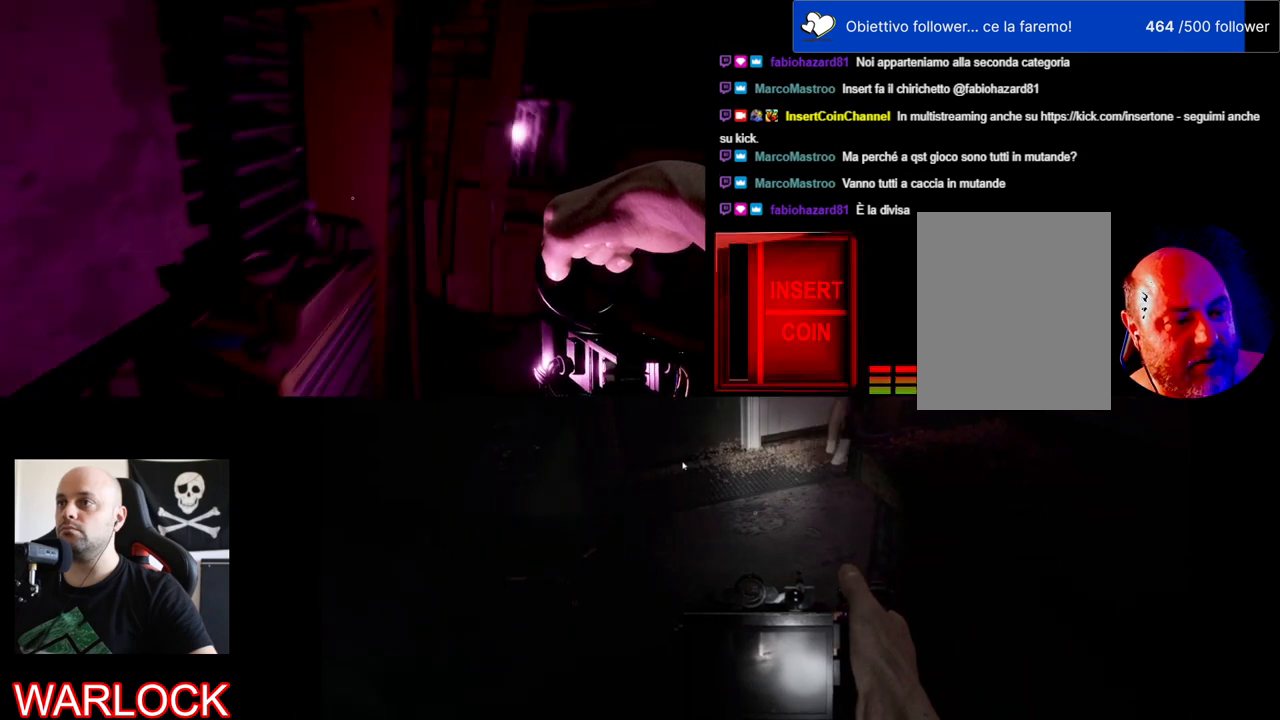
{"keys": [], "mouse": [], "events": [[267, "d", "up"], [267, "w", "up"]]}
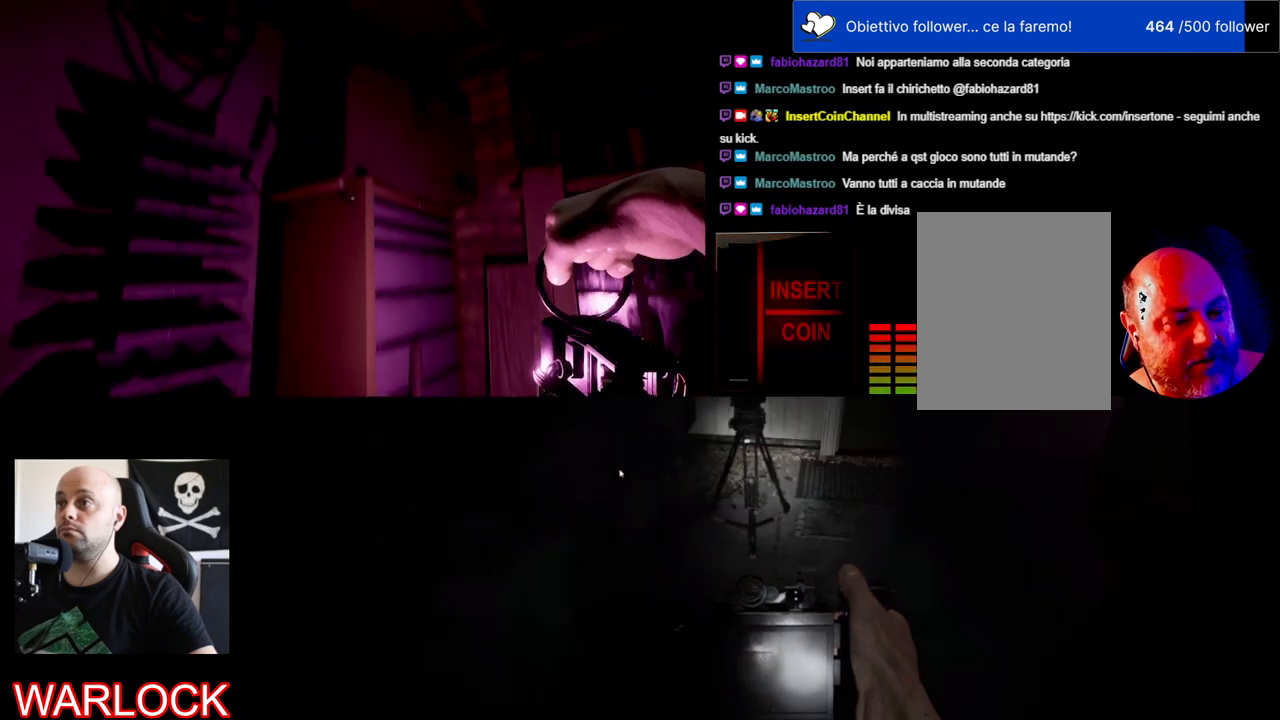
{"keys": [], "mouse": [], "events": []}
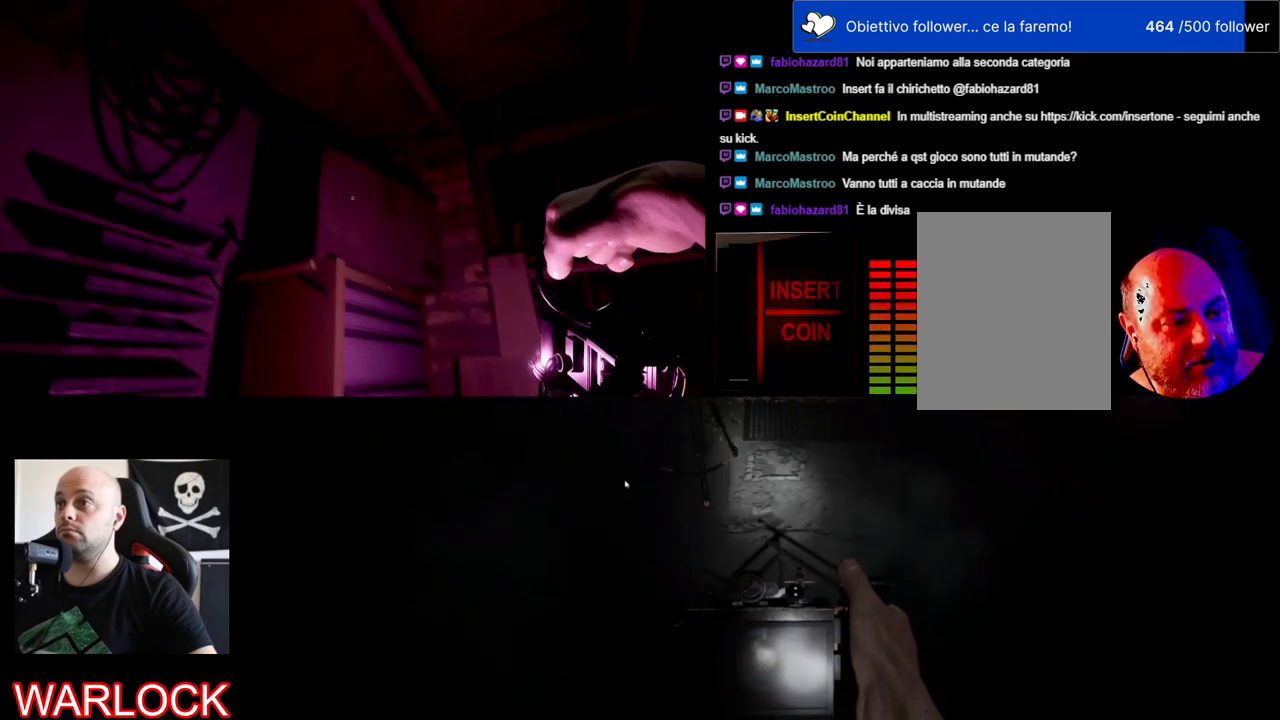
{"keys": [], "mouse": [], "events": []}
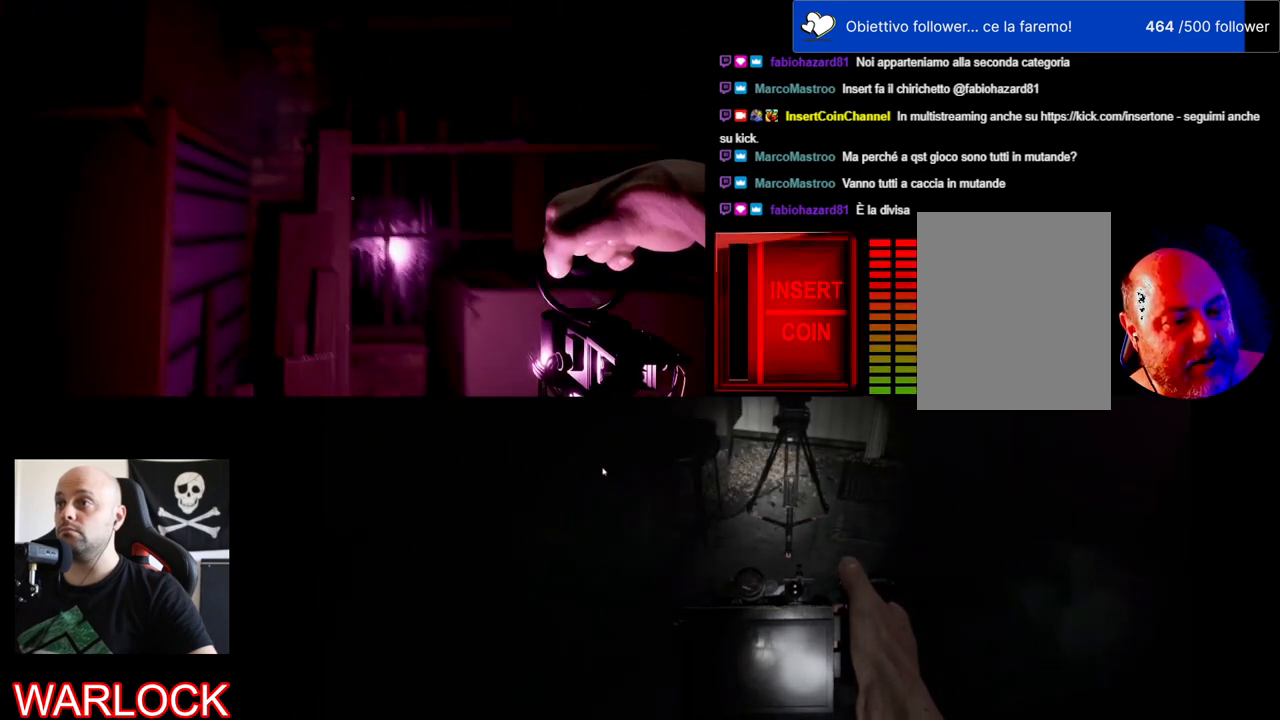
{"keys": ["w"], "mouse": [], "events": [[267, "w", "down"]]}
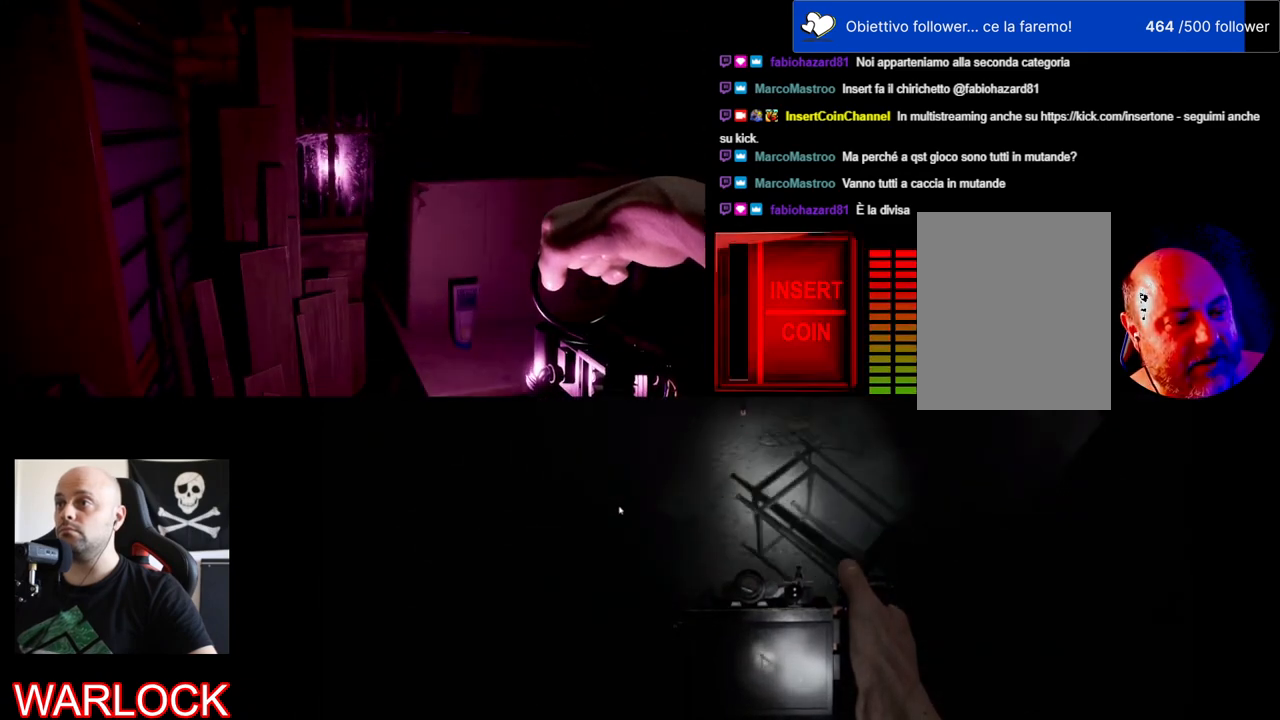
{"keys": [], "mouse": [], "events": [[33, "w", "up"]]}
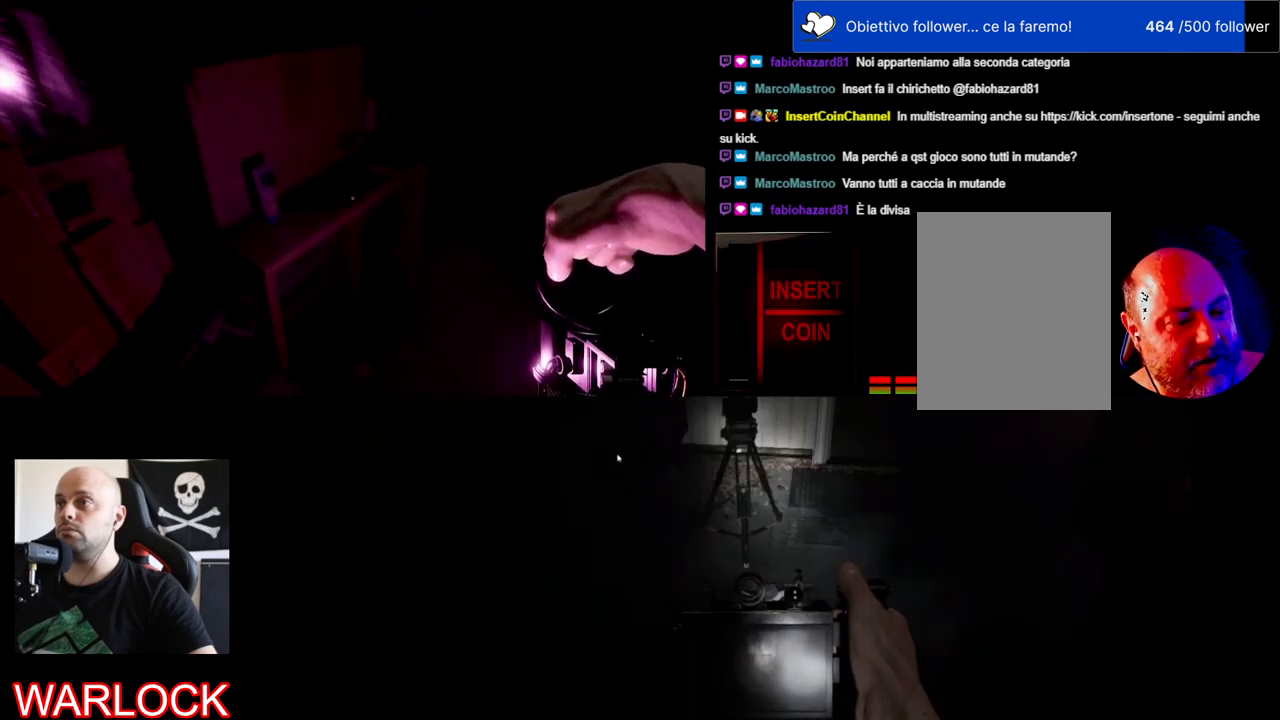
{"keys": ["d"], "mouse": [], "events": [[433, "d", "down"]]}
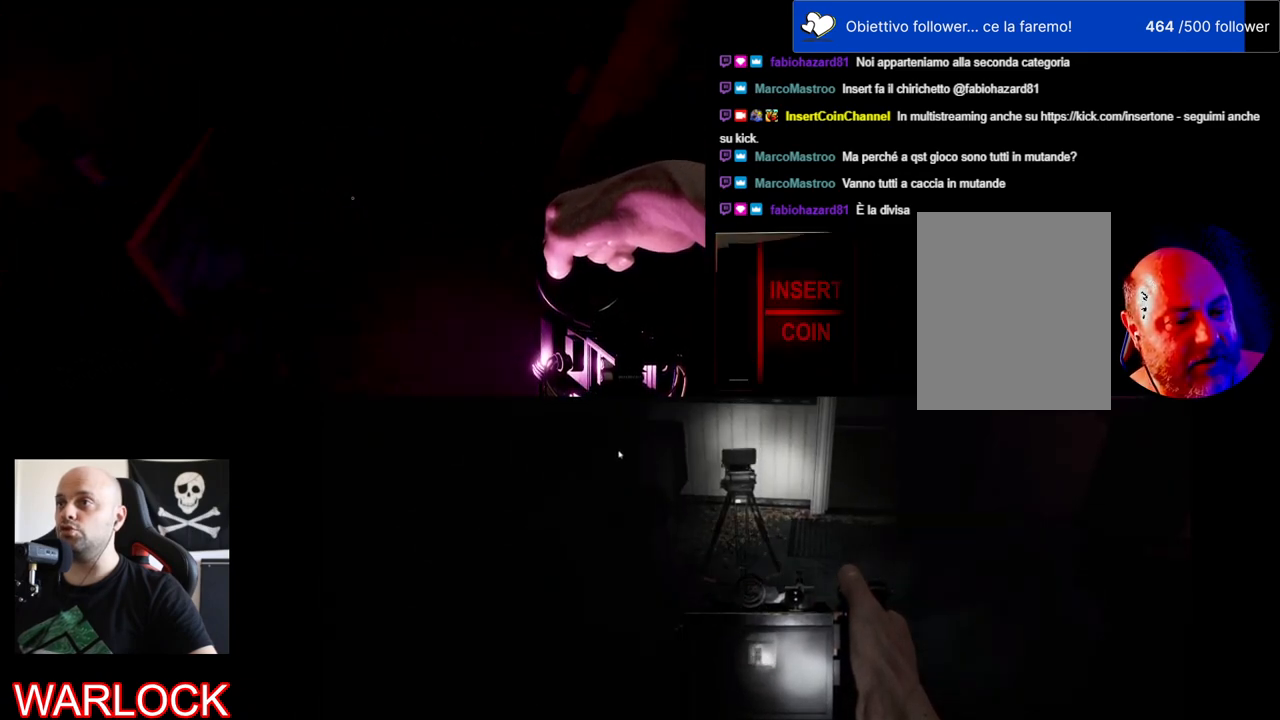
{"keys": ["d", "w"], "mouse": [], "events": [[33, "w", "down"]]}
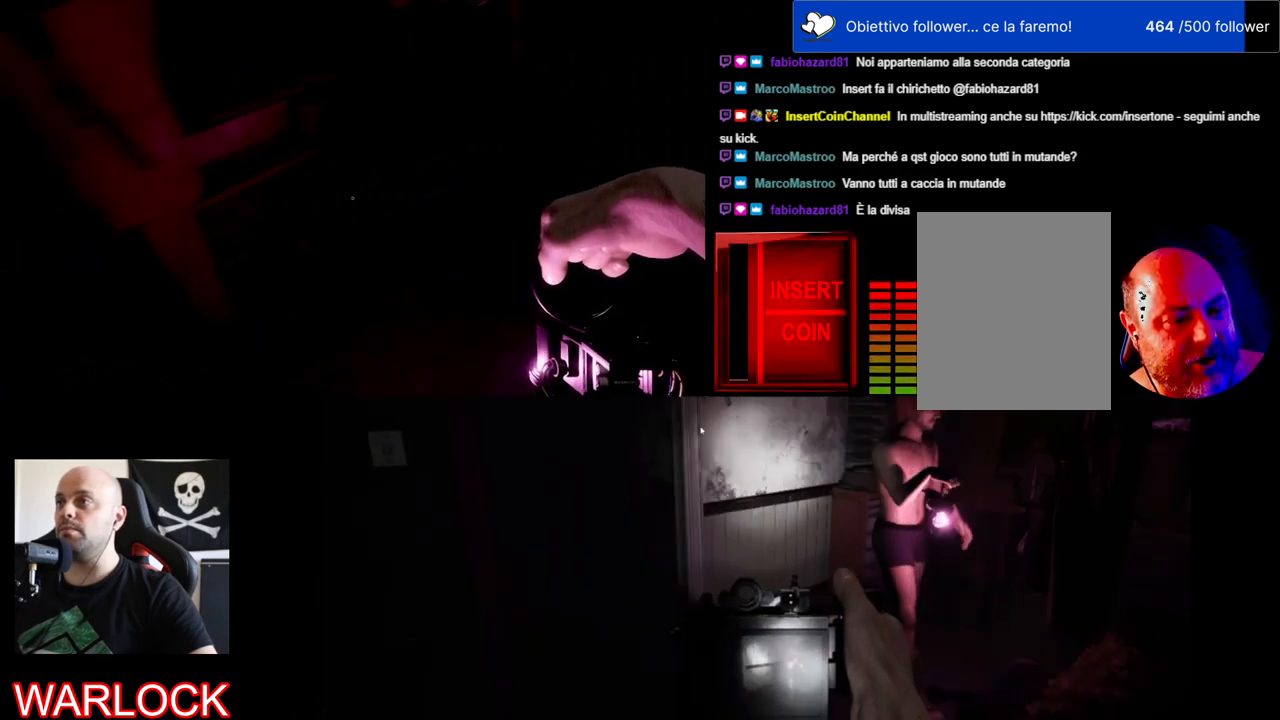
{"keys": ["d", "w"], "mouse": [], "events": []}
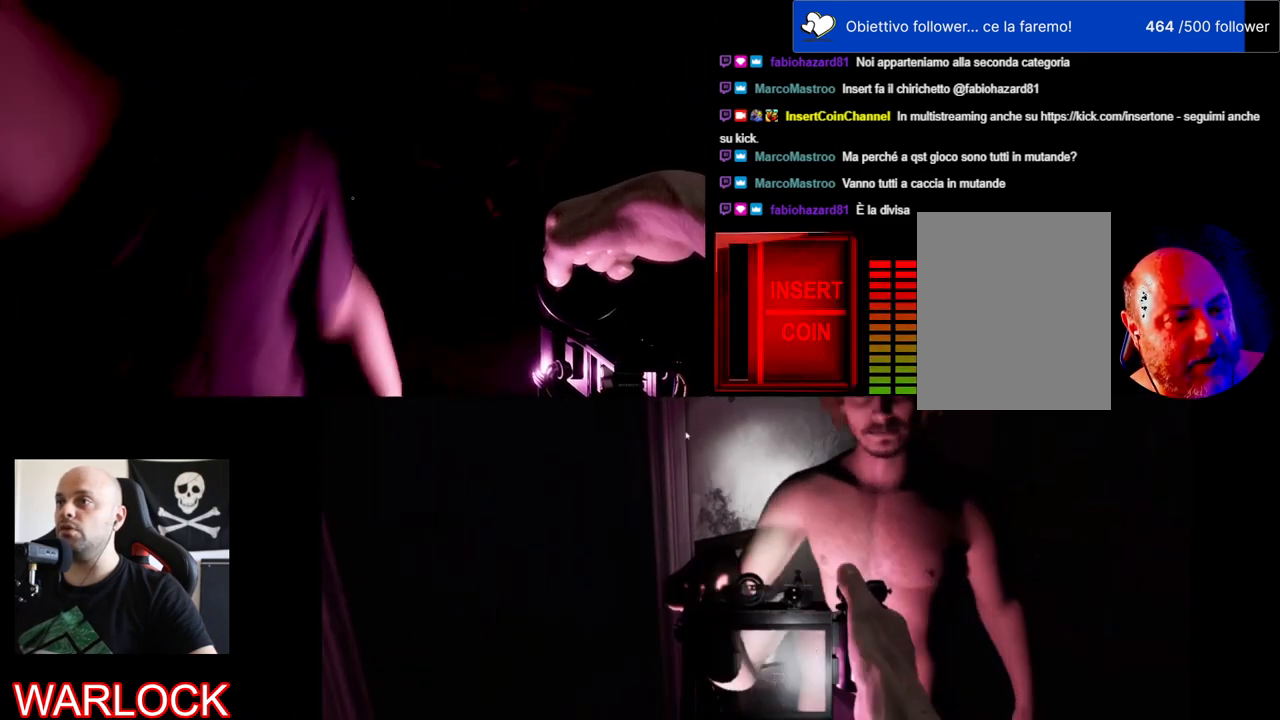
{"keys": ["w"], "mouse": [], "events": [[50, "d", "up"], [83, "w", "up"], [283, "w", "down"]]}
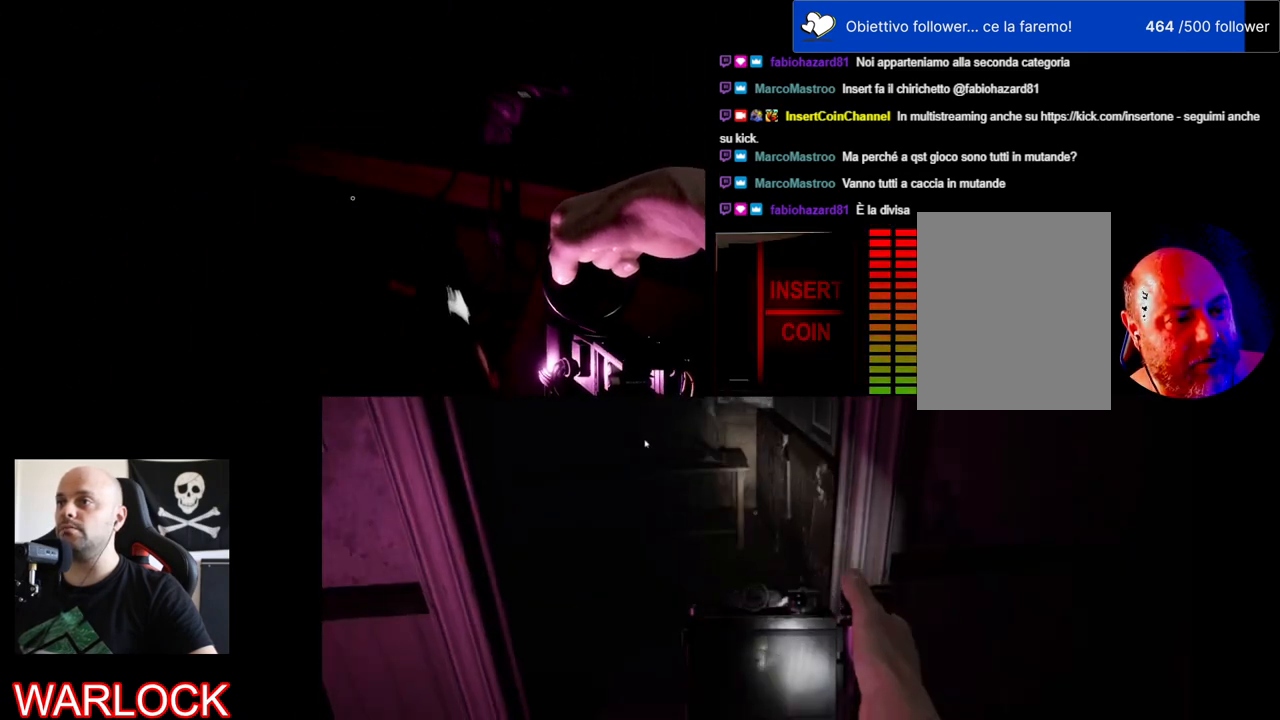
{"keys": [], "mouse": [], "events": [[133, "w", "up"]]}
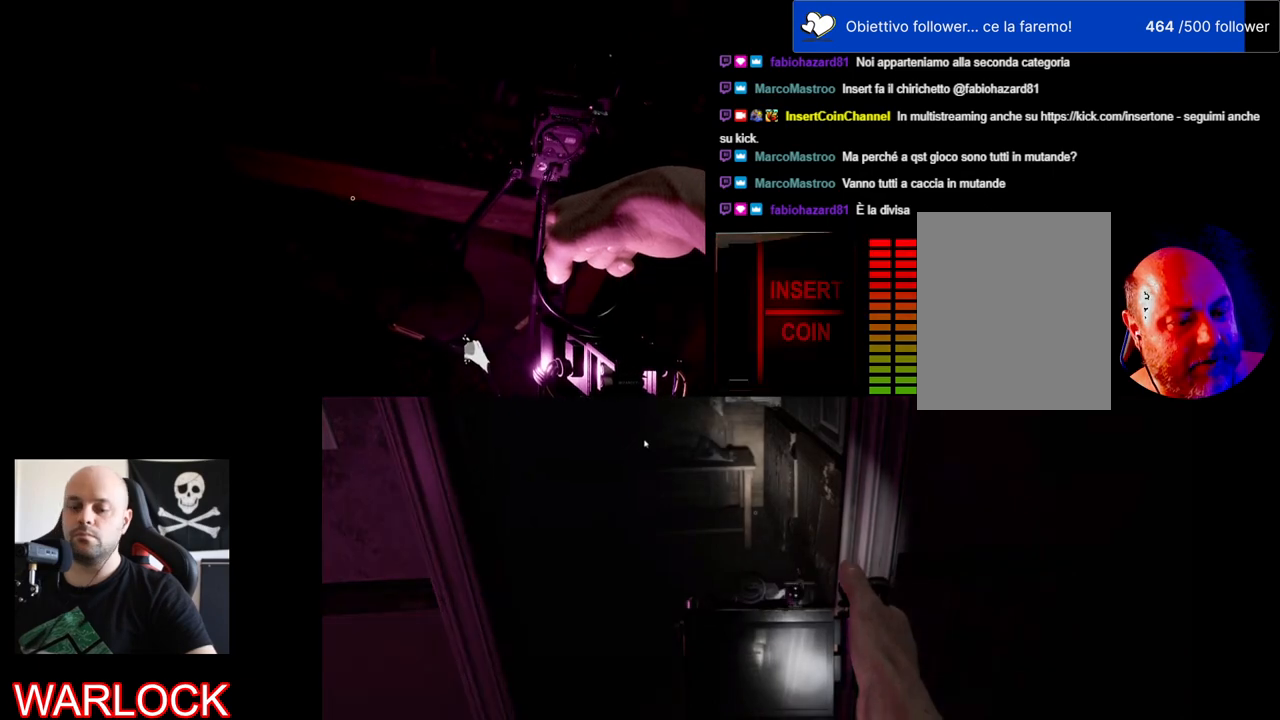
{"keys": [], "mouse": [], "events": []}
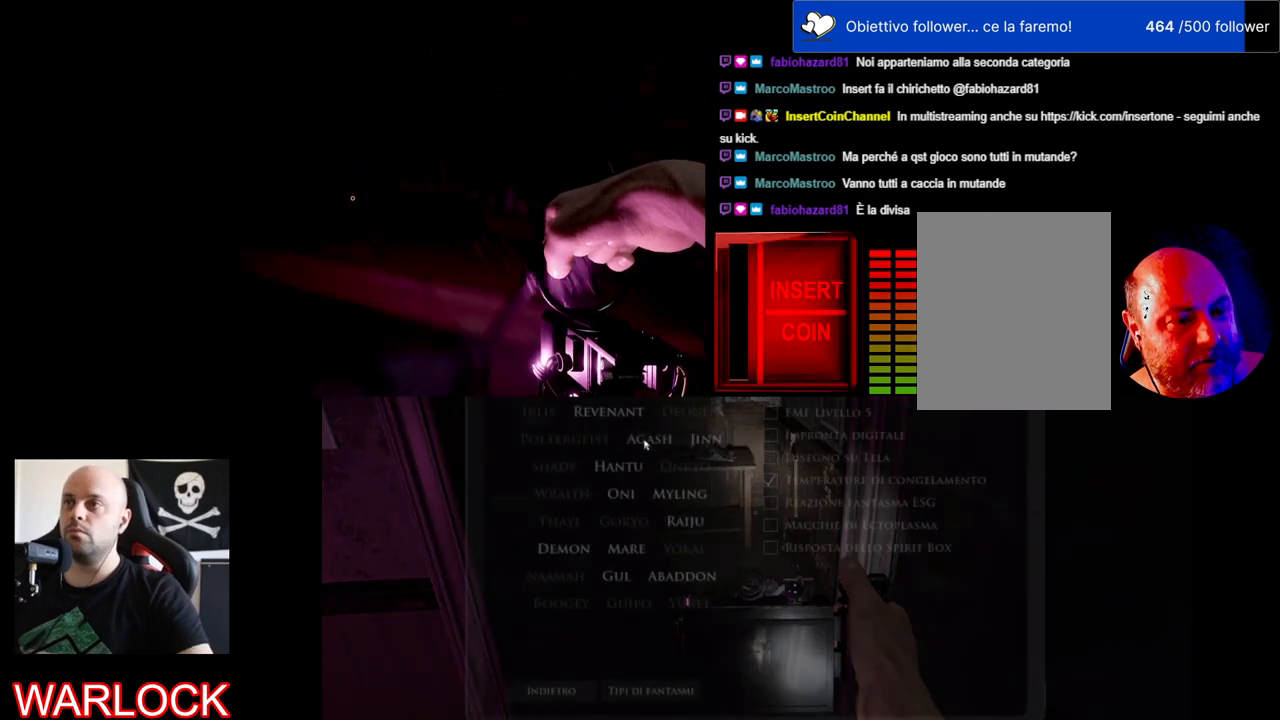
{"keys": [], "mouse": [], "events": []}
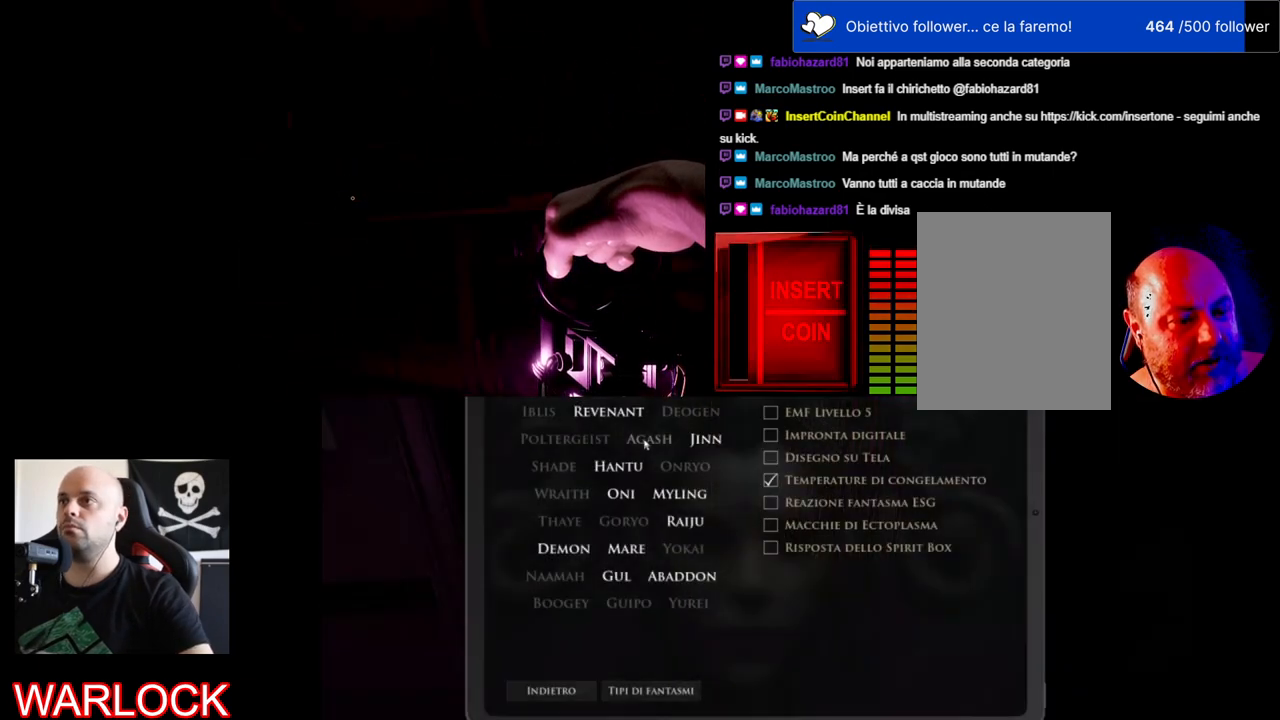
{"keys": [], "mouse": [], "events": []}